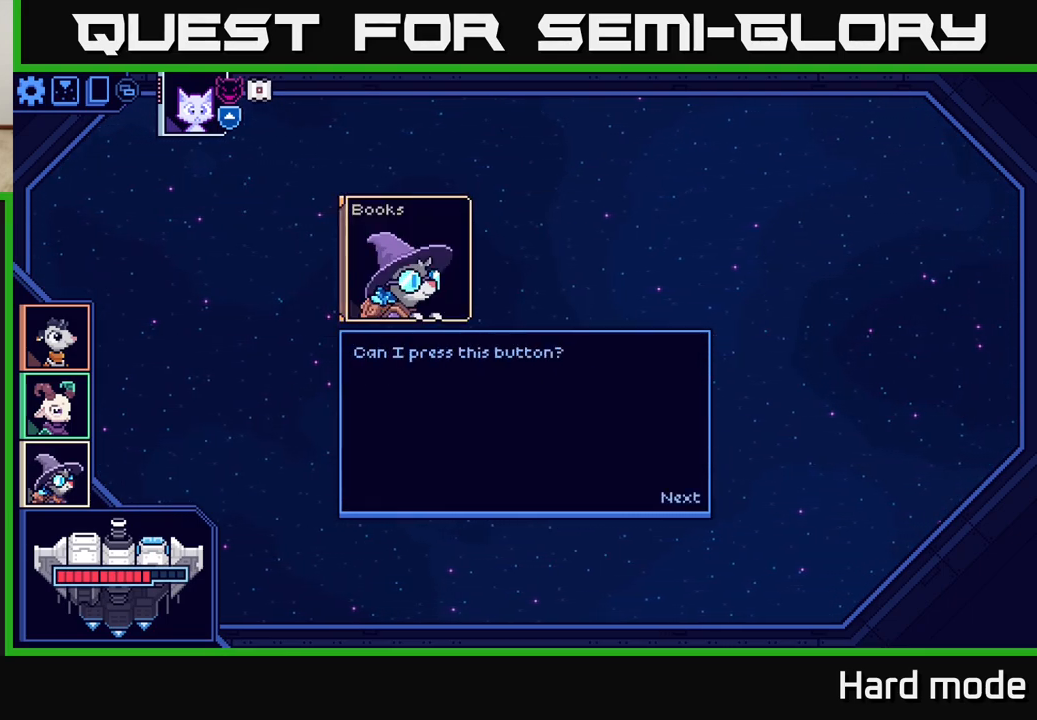
Gameplay with a controller (Xbox layout); each line is a JSON object with the inputs held at the frame after it. "events" lists button and stick changes between this image and that frame as [ms after this image, input, new state], when the widget could be followed in between. Not read: right_stick.
{"buttons": [], "left_stick": "center", "events": []}
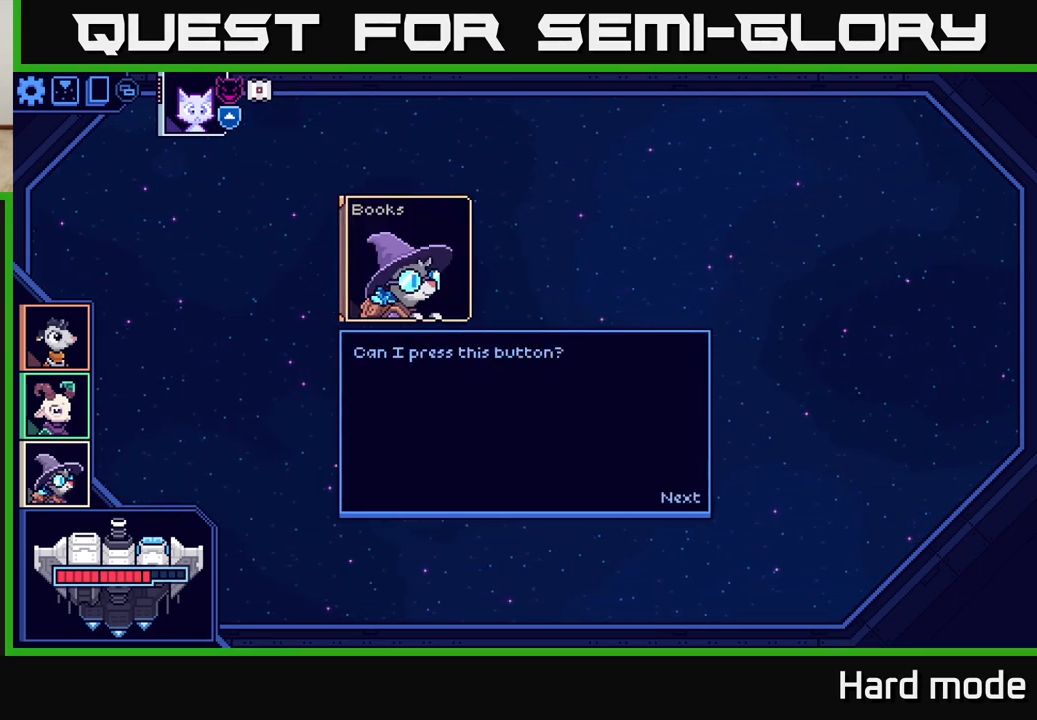
{"buttons": [], "left_stick": "center", "events": []}
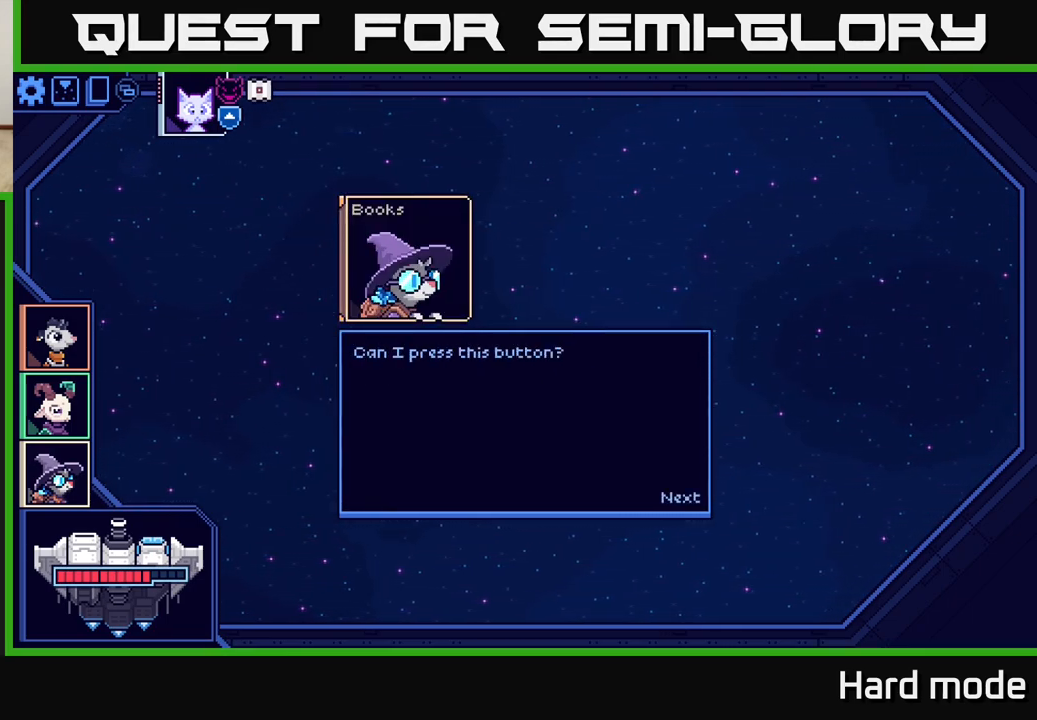
{"buttons": [], "left_stick": "center", "events": []}
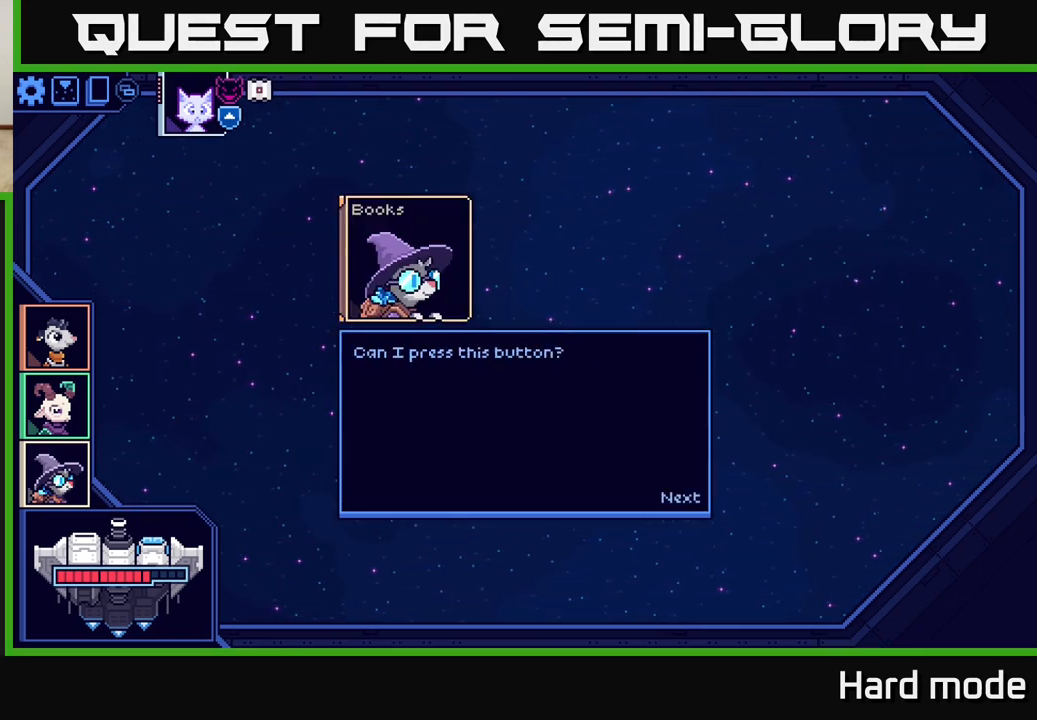
{"buttons": [], "left_stick": "center", "events": [[300, "A", "down"], [450, "A", "up"]]}
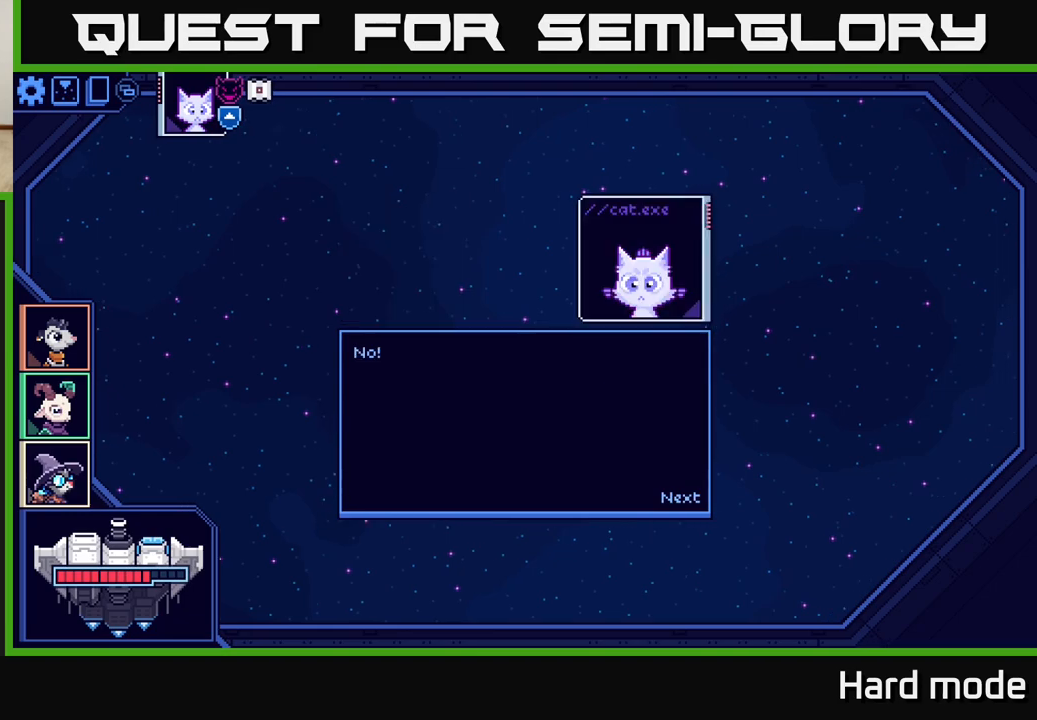
{"buttons": [], "left_stick": "center", "events": []}
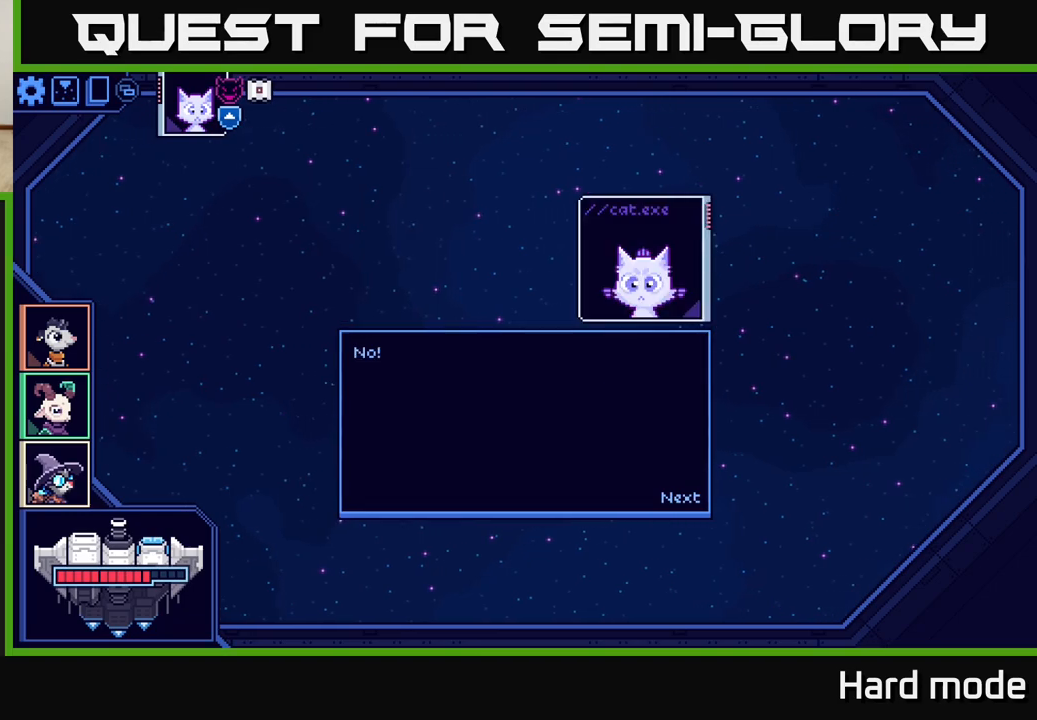
{"buttons": [], "left_stick": "center", "events": []}
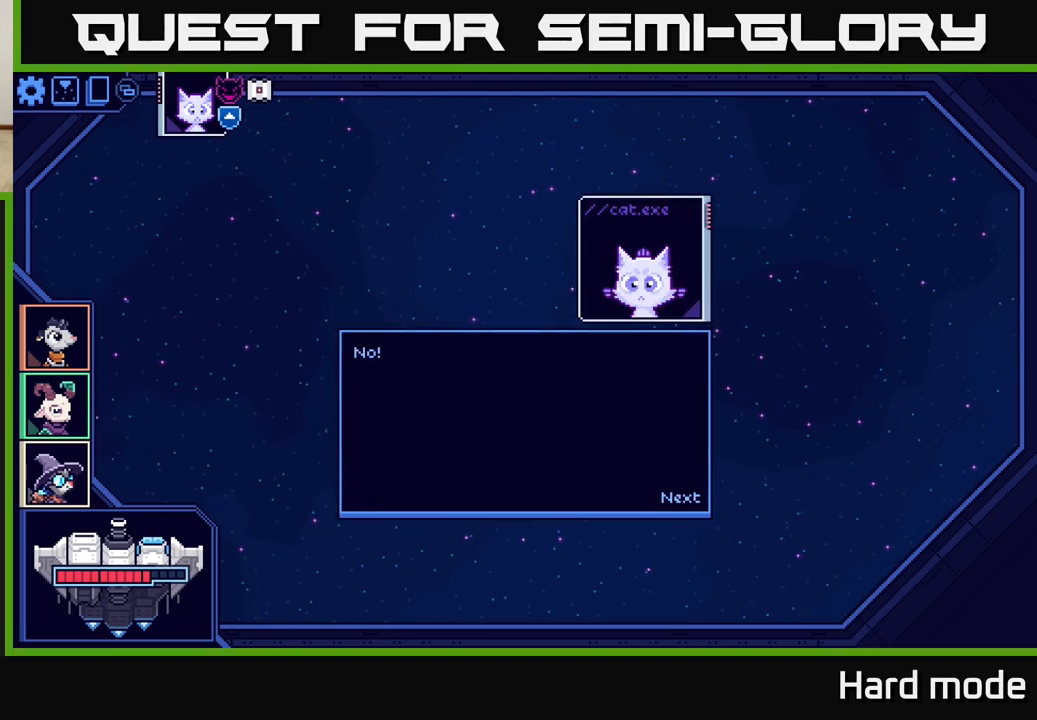
{"buttons": [], "left_stick": "center", "events": [[167, "A", "down"], [250, "A", "up"]]}
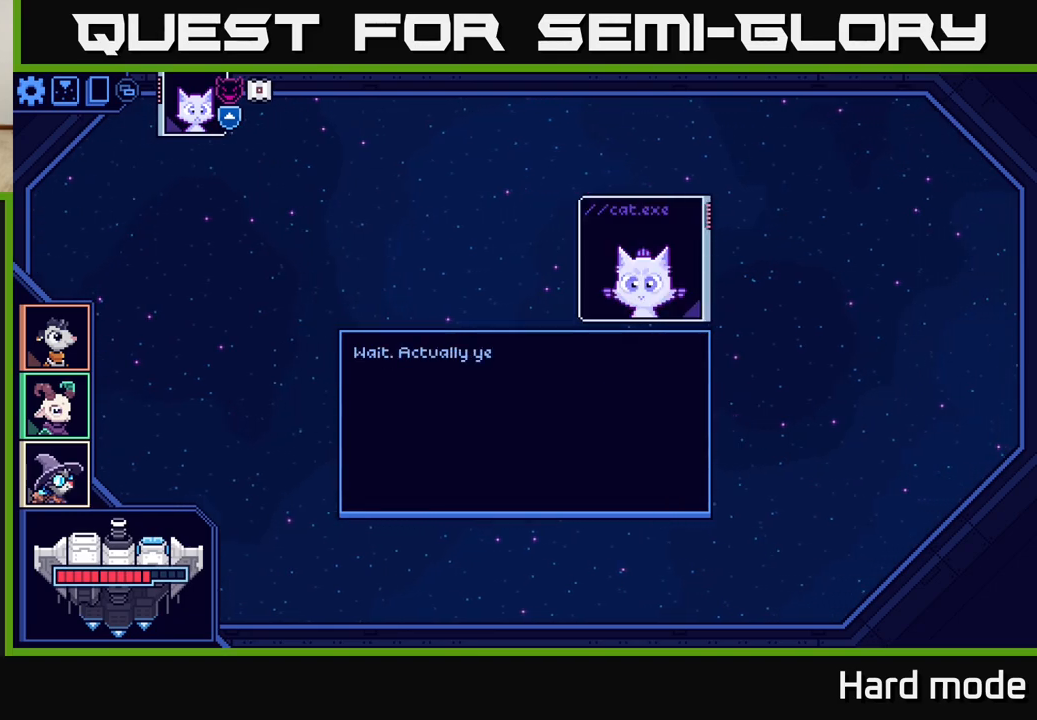
{"buttons": [], "left_stick": "center", "events": []}
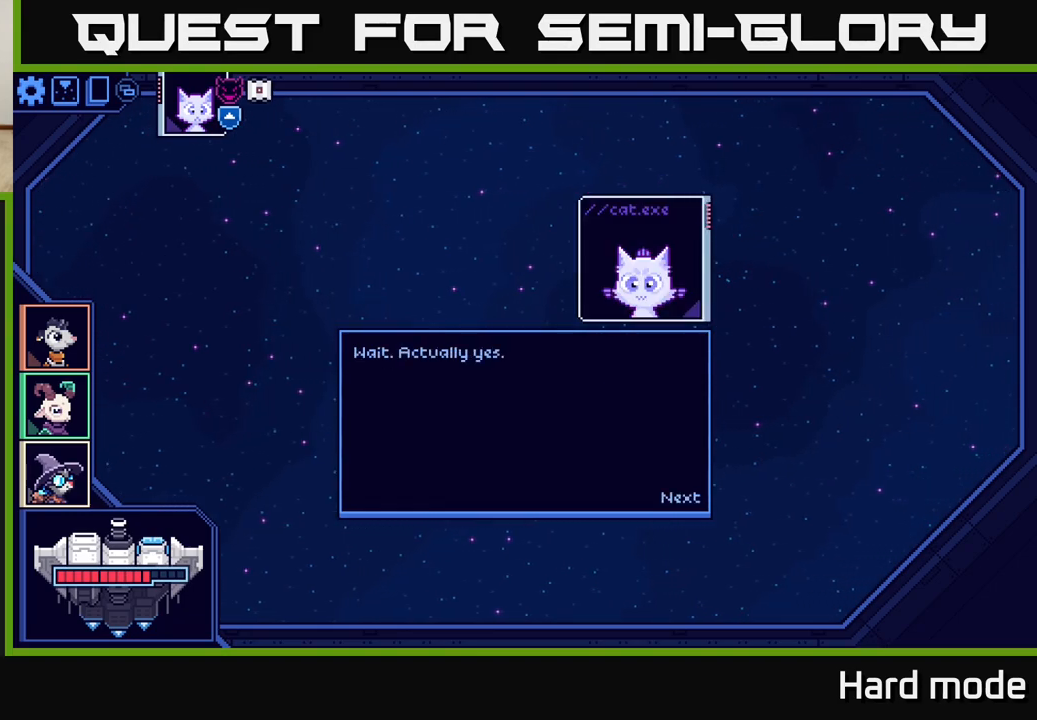
{"buttons": [], "left_stick": "center", "events": []}
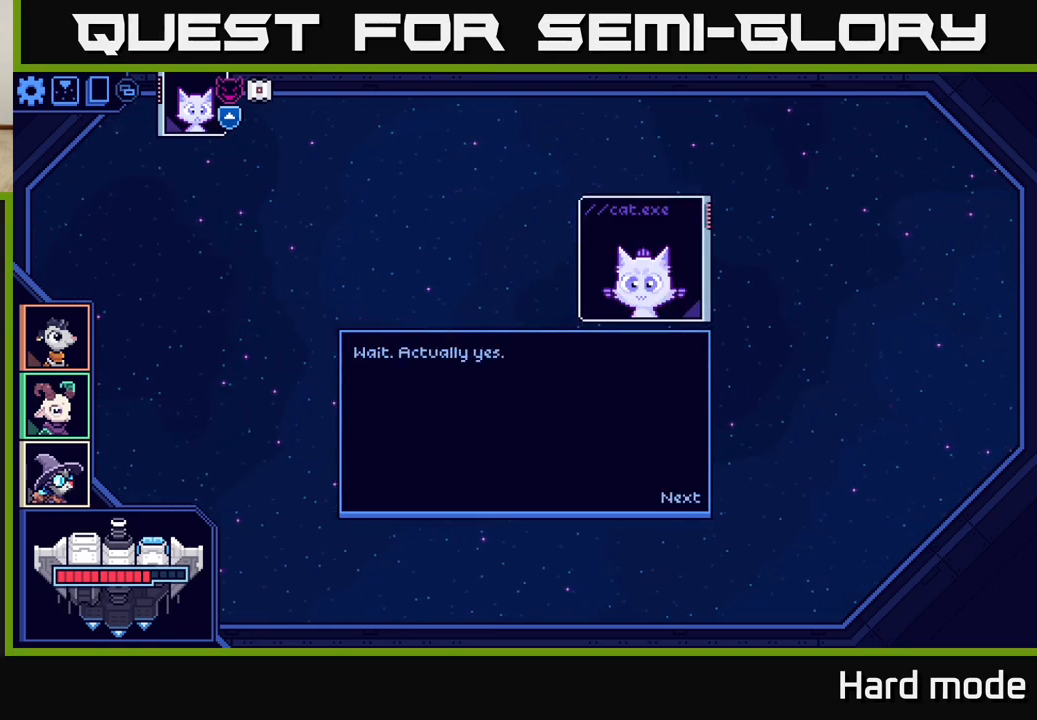
{"buttons": [], "left_stick": "center", "events": [[33, "A", "down"], [133, "A", "up"]]}
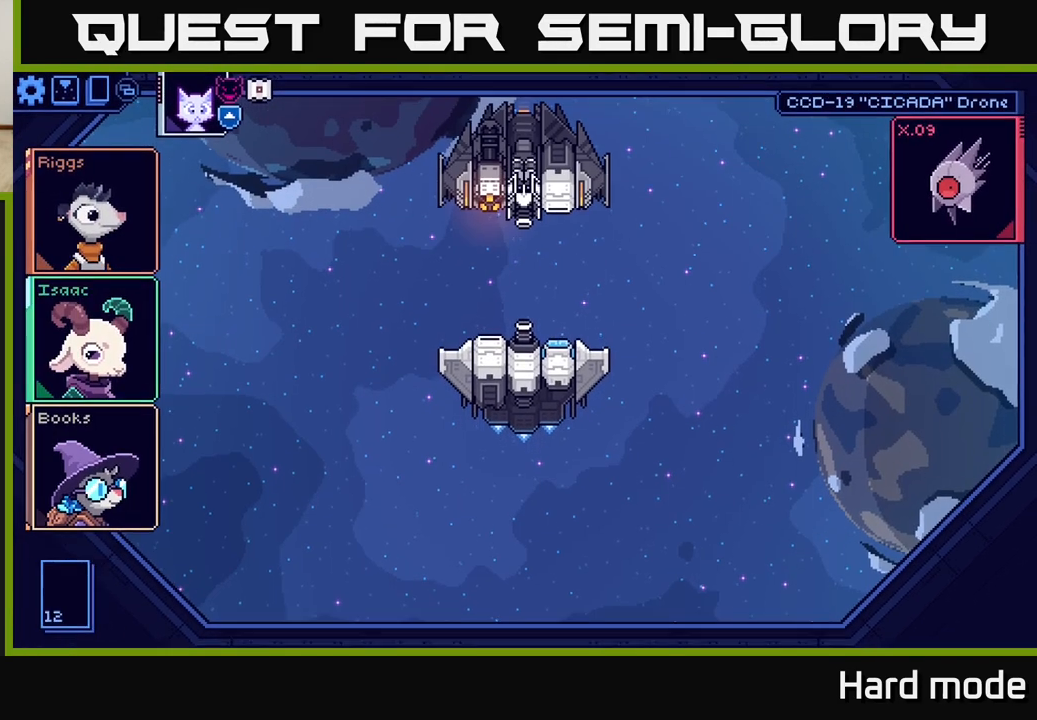
{"buttons": [], "left_stick": "center", "events": []}
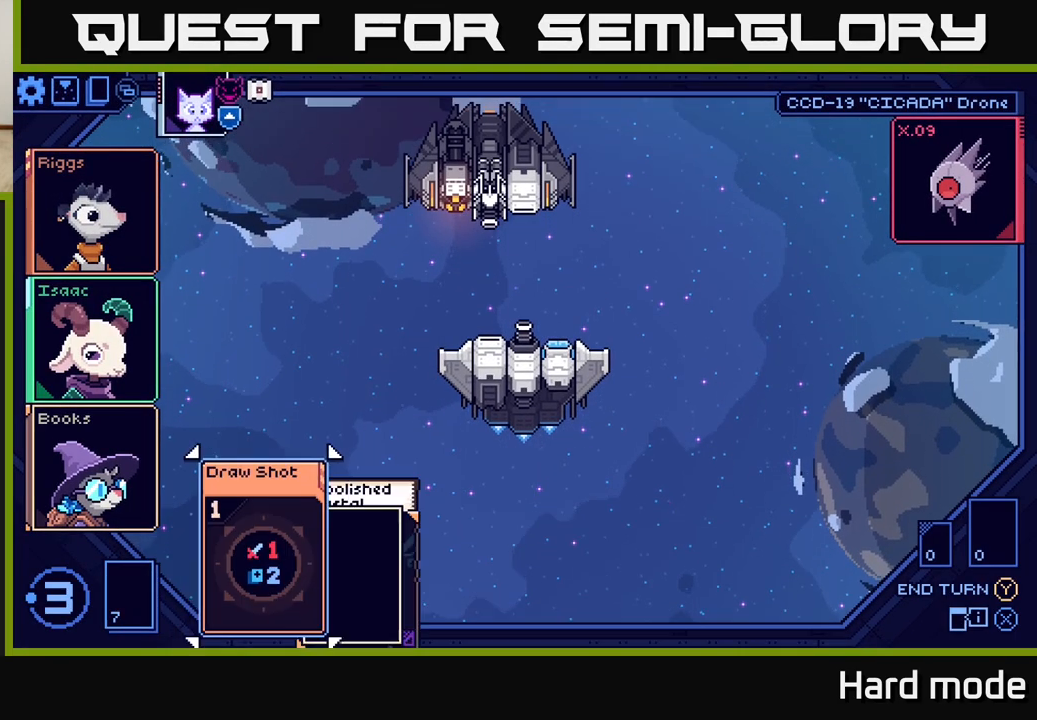
{"buttons": [], "left_stick": "center", "events": []}
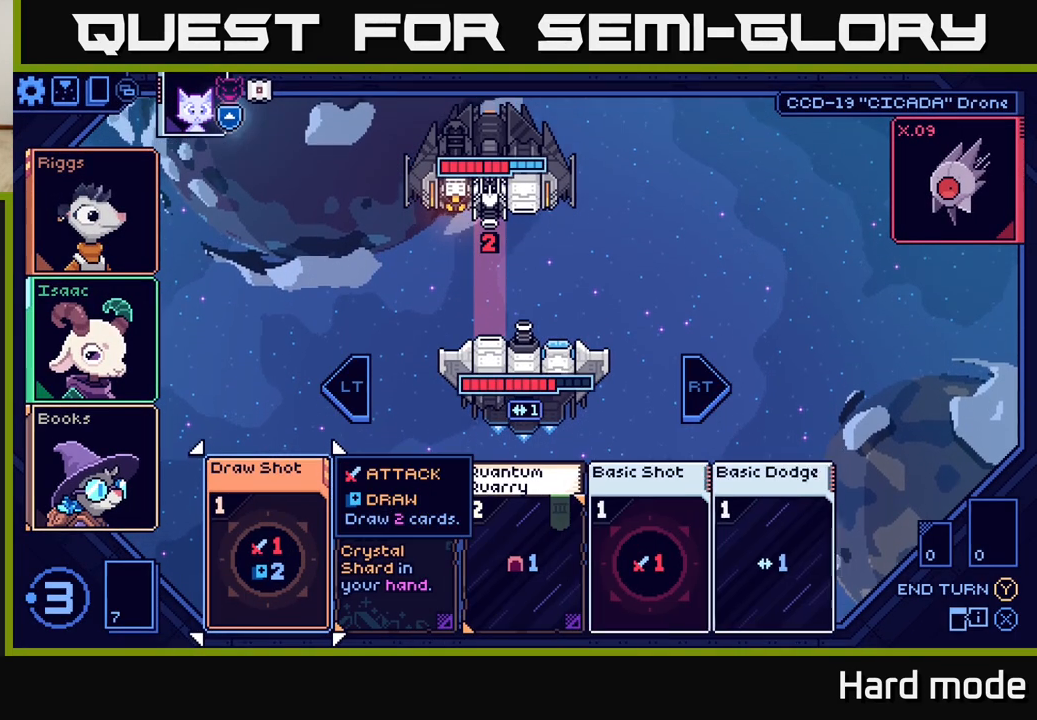
{"buttons": [], "left_stick": "center", "events": []}
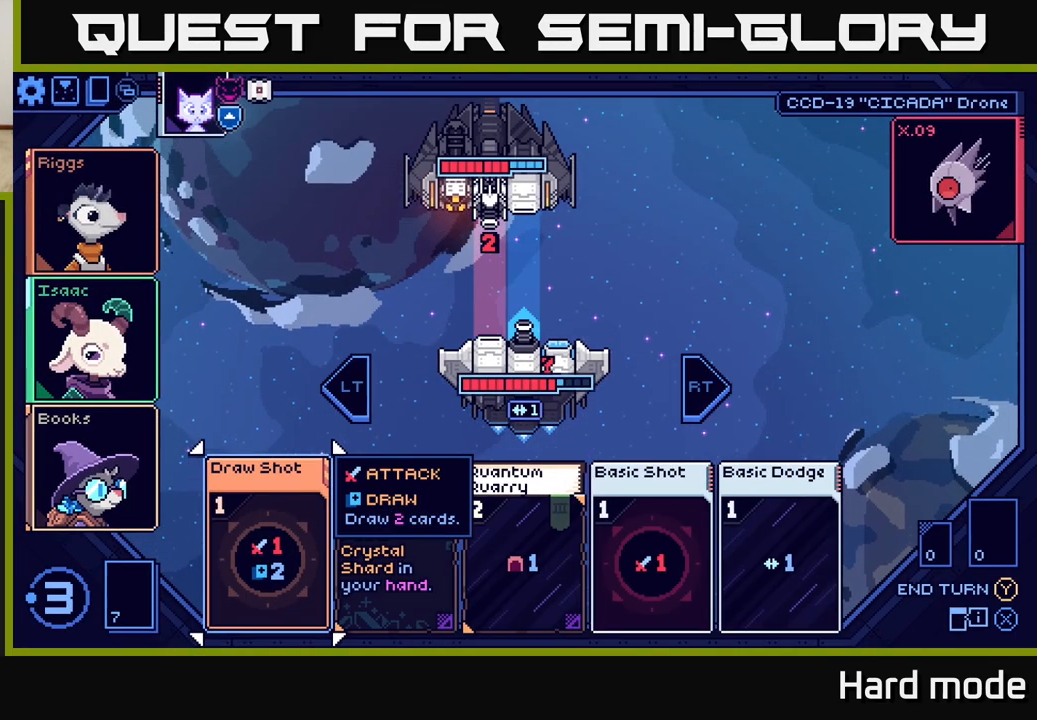
{"buttons": [], "left_stick": "center", "events": [[100, "left_stick", "down"], [250, "left_stick", "center"]]}
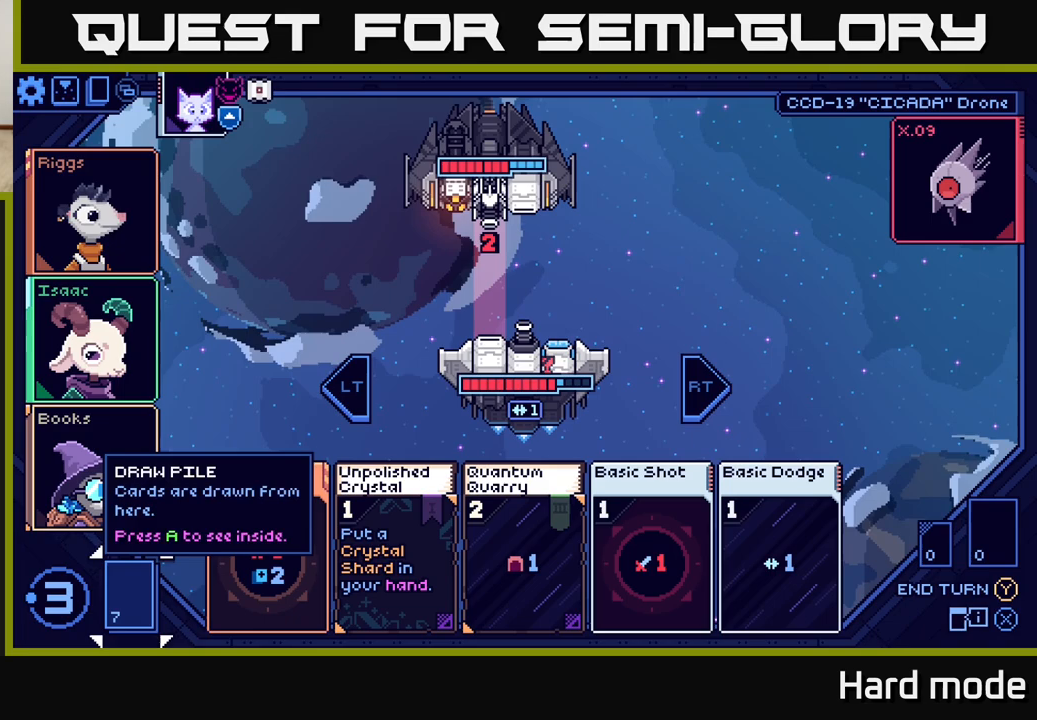
{"buttons": [], "left_stick": "center", "events": [[67, "left_stick", "right"], [233, "left_stick", "center"], [333, "left_stick", "right"], [450, "left_stick", "center"]]}
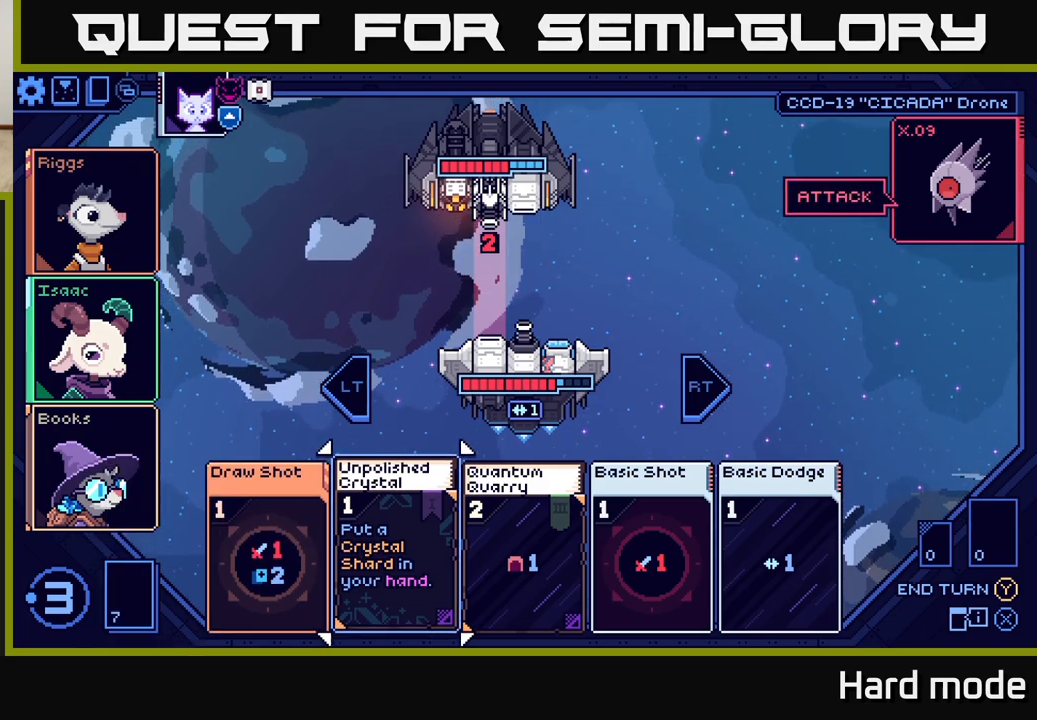
{"buttons": [], "left_stick": "center", "events": [[33, "left_stick", "right"], [183, "left_stick", "center"]]}
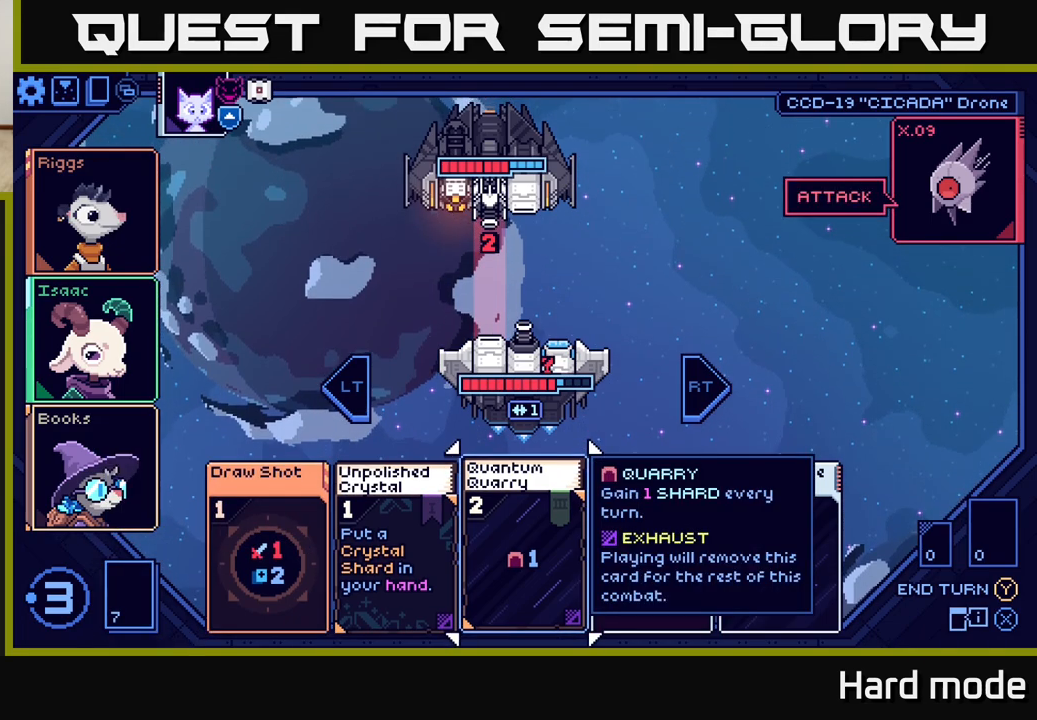
{"buttons": [], "left_stick": "center", "events": []}
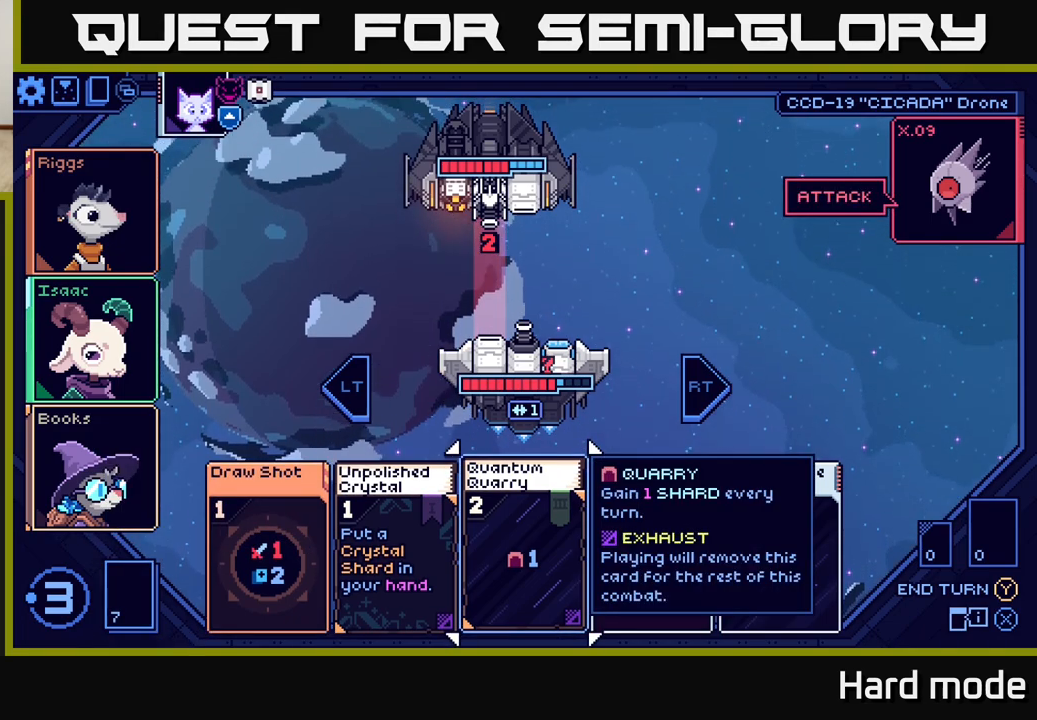
{"buttons": [], "left_stick": "center", "events": []}
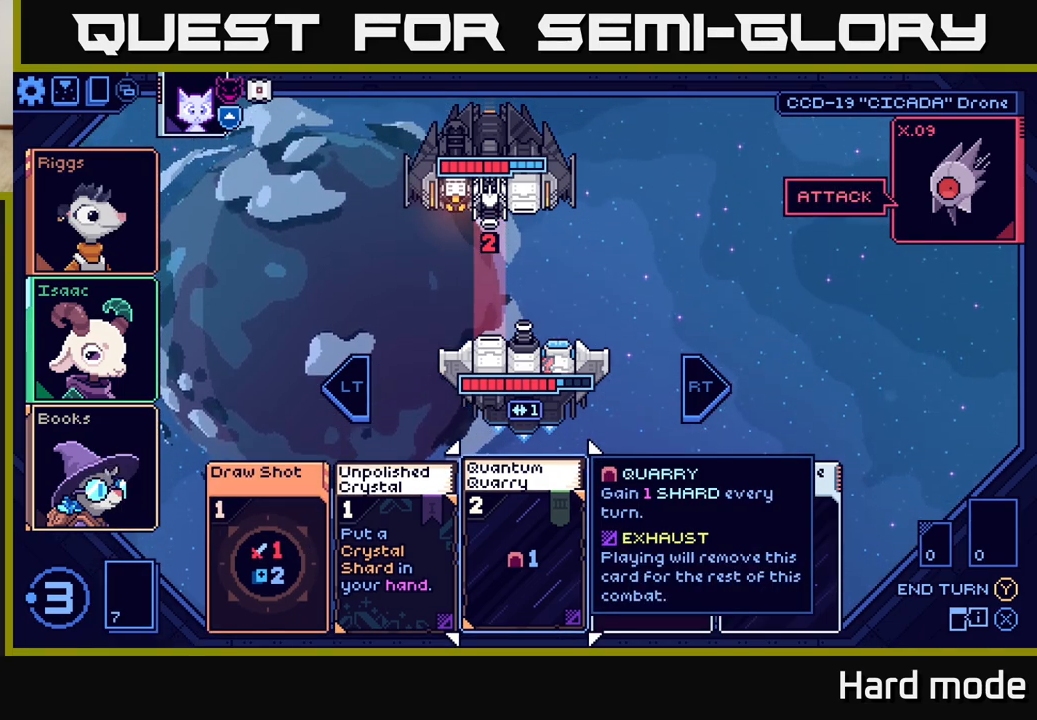
{"buttons": [], "left_stick": "center", "events": []}
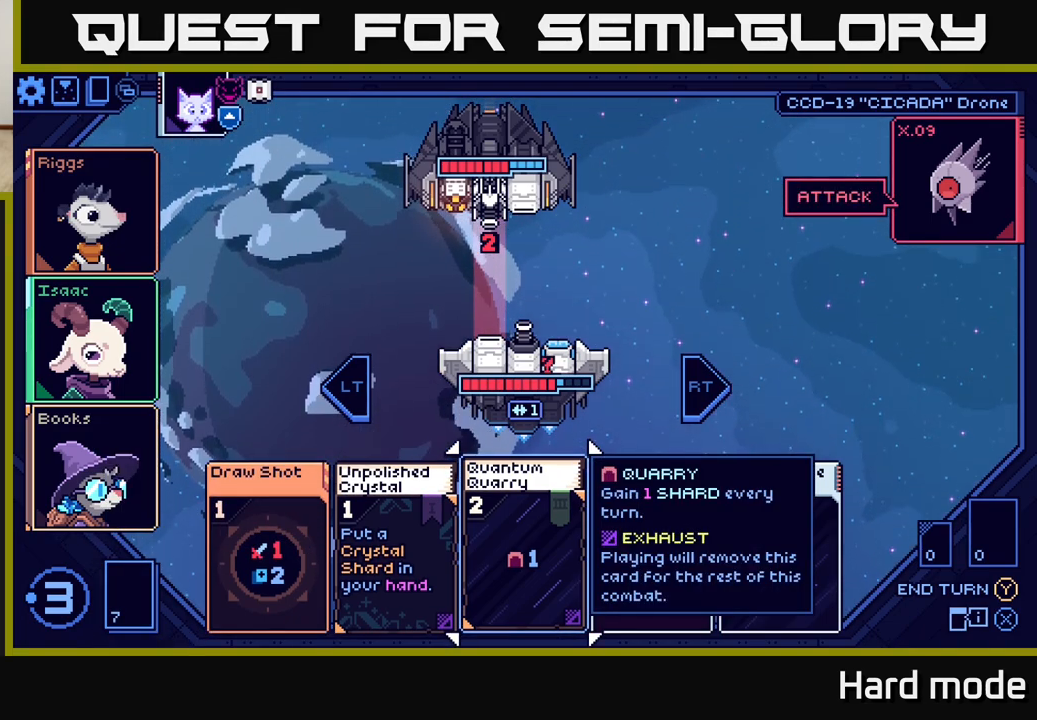
{"buttons": [], "left_stick": "center", "events": []}
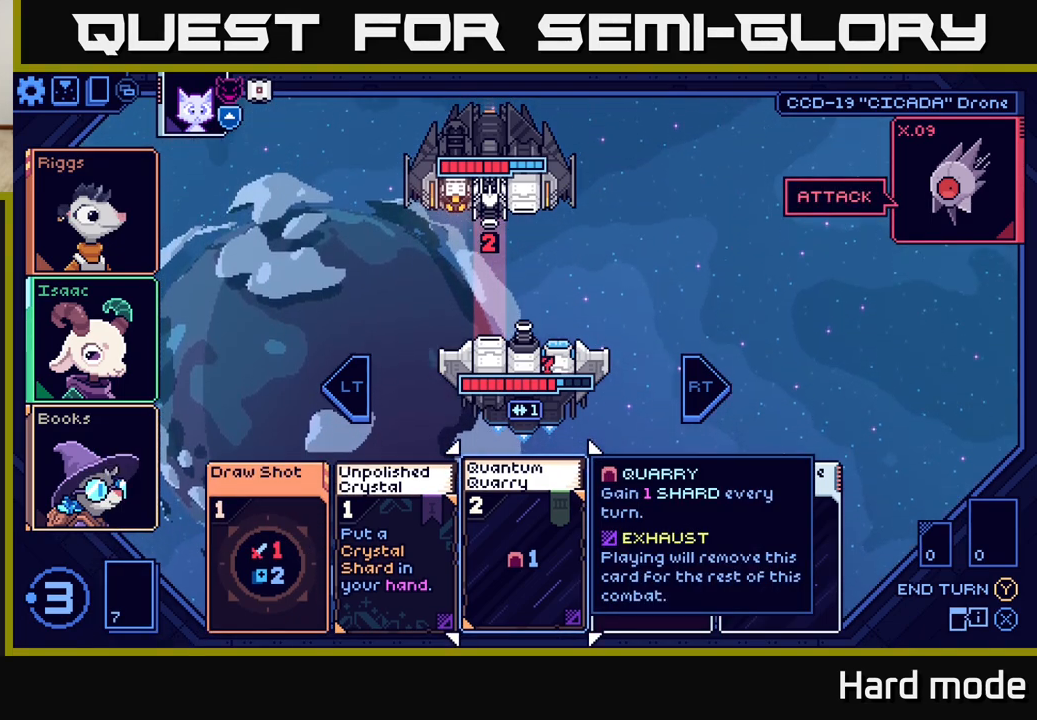
{"buttons": [], "left_stick": "center", "events": [[167, "left_stick", "left"], [350, "left_stick", "center"]]}